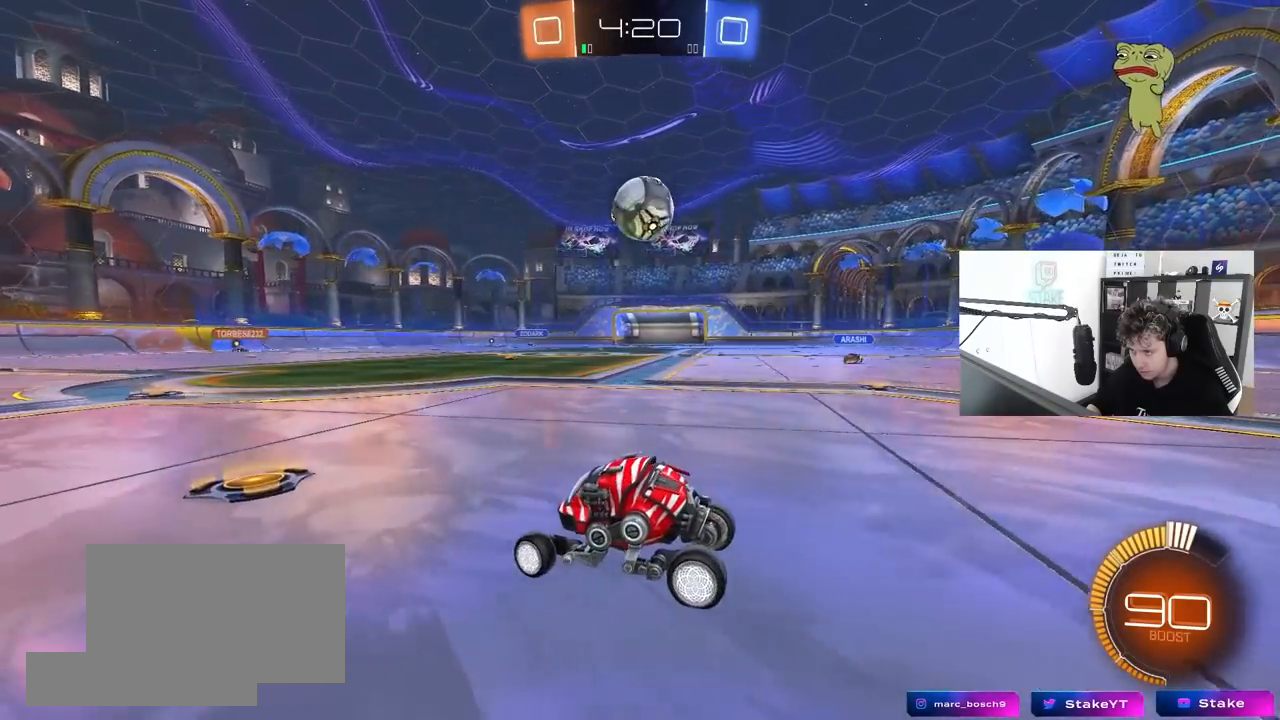
Gameplay with keyboard and mouse; each line is a JSON object with the keys and mouse buttons held at the frame after it. "events" lists presses ("down") and releases ("up") of "1", "2", "3", "4", "5", "a", "alt", "c", "caps_lock", "ctrl", "d", "e", "f", "g", "q", "r", "s", "shift", "space", "t", "tab", "v", "w", "x", "z", "mouse_left", "mouse_wheel" and "mouse_right" between this image and that frame as [ms after this image, input, new state], when the widget could be followed in between. "mouse_left", "mouse_wheel", "mouse_right" = the "left", "wheel", "right" buttons of the "mouse" list. No other keys are recorded. "wheel" means that the mouse wheel is clicked or scrolled. "mouse_move" is the direction in which the mouse moves at that frame (one of eight, or "still"), when it could be read.
{"keys": ["d", "w"], "mouse": ["left"], "mouse_move": "down", "events": [[133, "d", "up"], [183, "d", "down"], [183, "w", "up"], [233, "w", "down"], [317, "mouse_left", "down"], [367, "d", "up"], [417, "d", "down"]]}
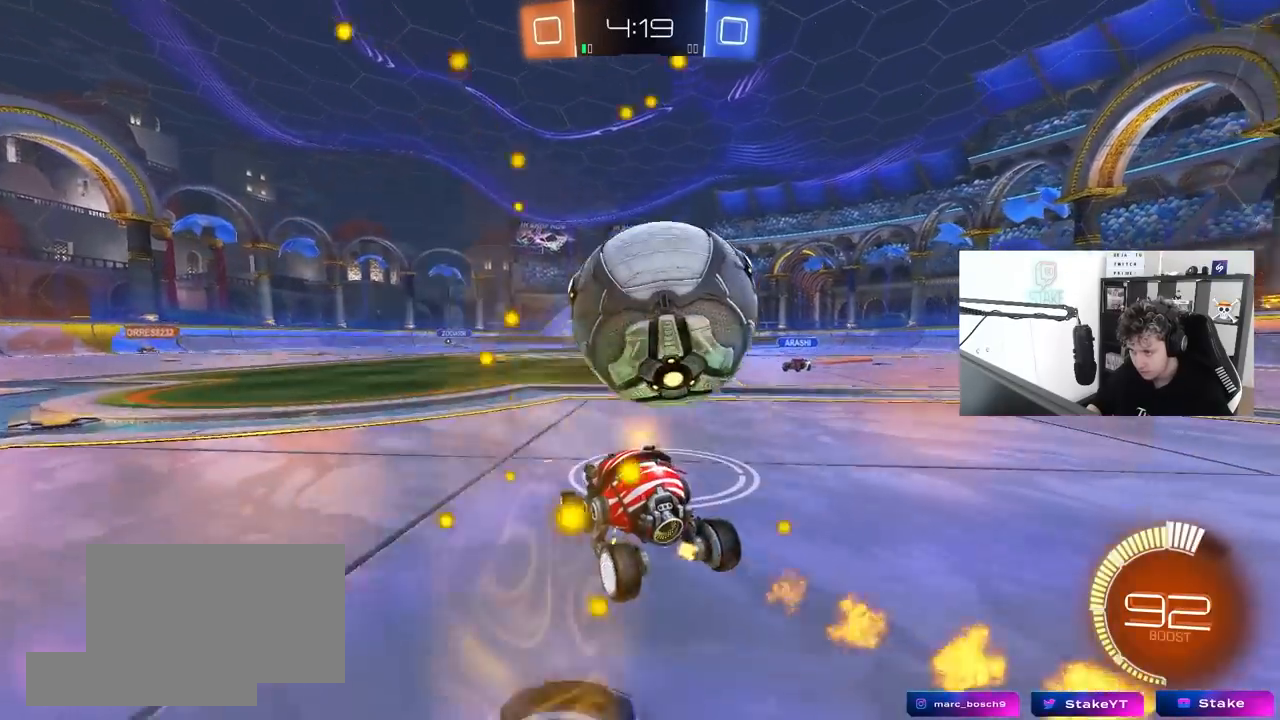
{"keys": [], "mouse": ["right"], "mouse_move": "up-left", "events": [[17, "mouse_left", "up"], [150, "d", "up"], [150, "w", "up"], [200, "mouse_right", "down"], [250, "d", "down"], [250, "s", "down"], [433, "d", "up"], [433, "s", "up"]]}
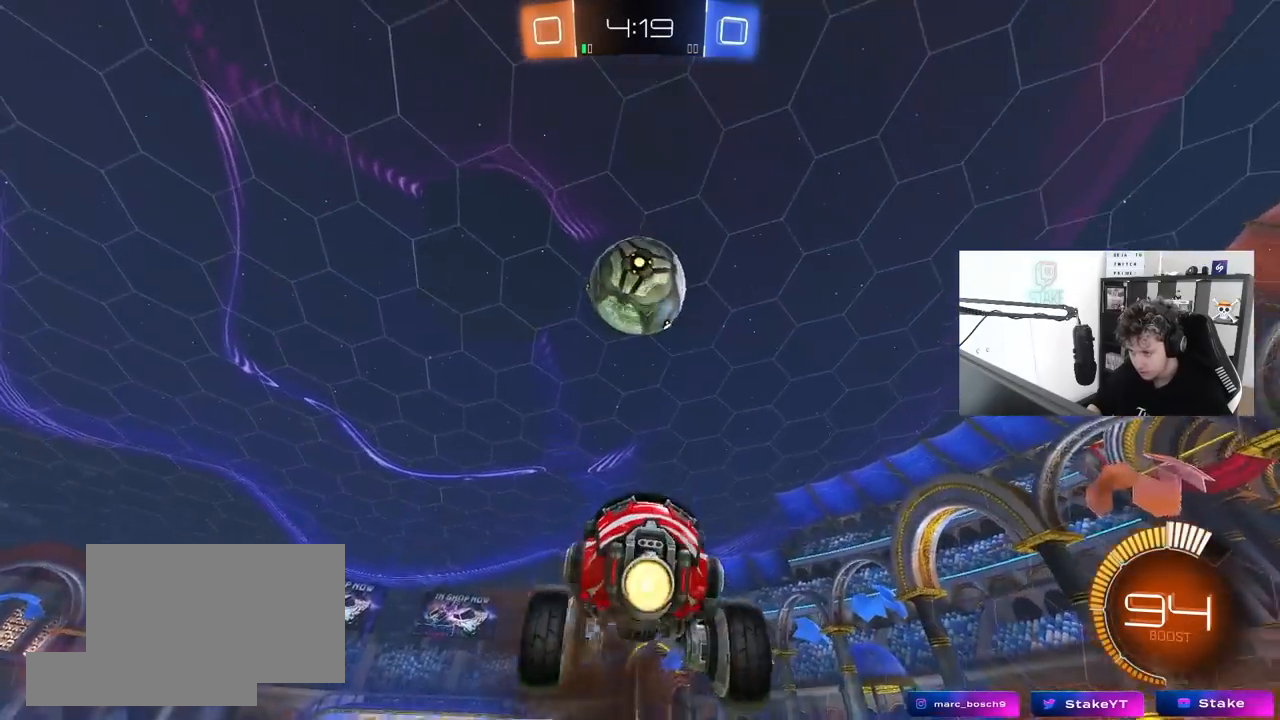
{"keys": ["a", "shift"], "mouse": ["left"], "mouse_move": "still", "events": [[33, "a", "down"], [33, "mouse_left", "down"], [33, "s", "down"], [33, "shift", "down"], [117, "s", "up"], [167, "mouse_right", "up"], [267, "w", "down"], [350, "w", "up"]]}
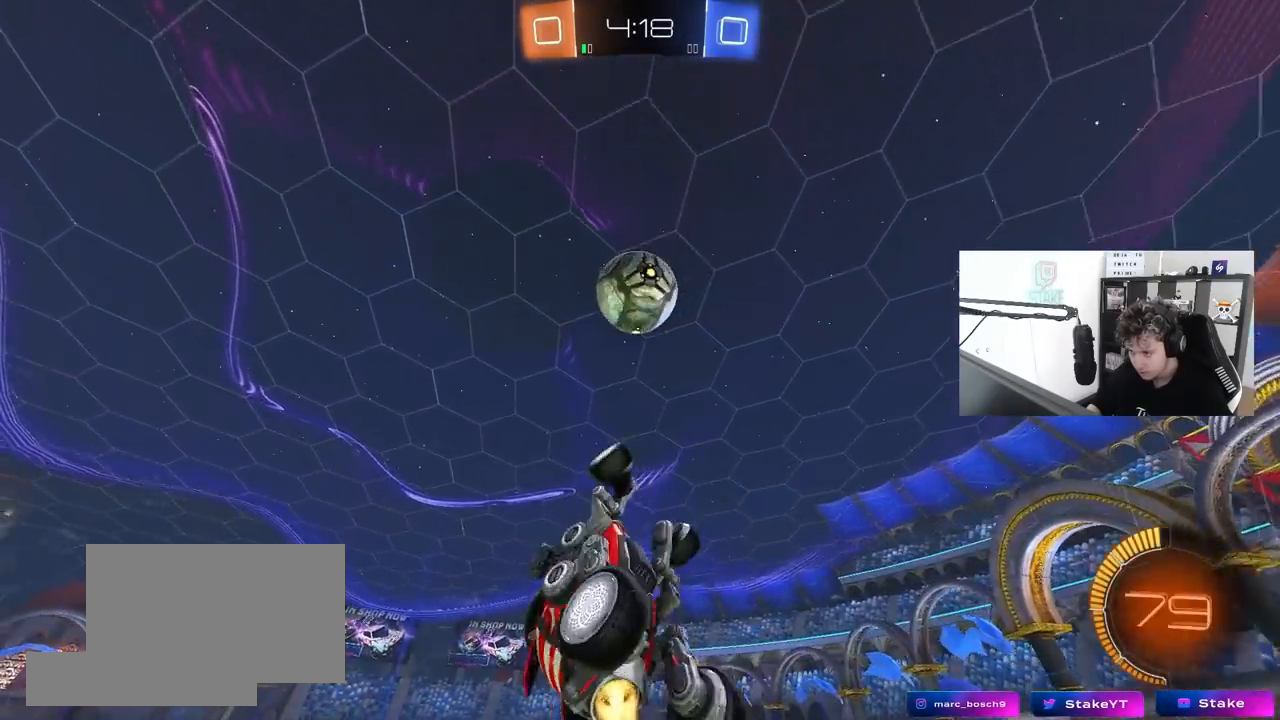
{"keys": ["a", "s", "shift"], "mouse": ["left"], "mouse_move": "still", "events": [[183, "w", "down"], [283, "w", "up"], [367, "s", "down"]]}
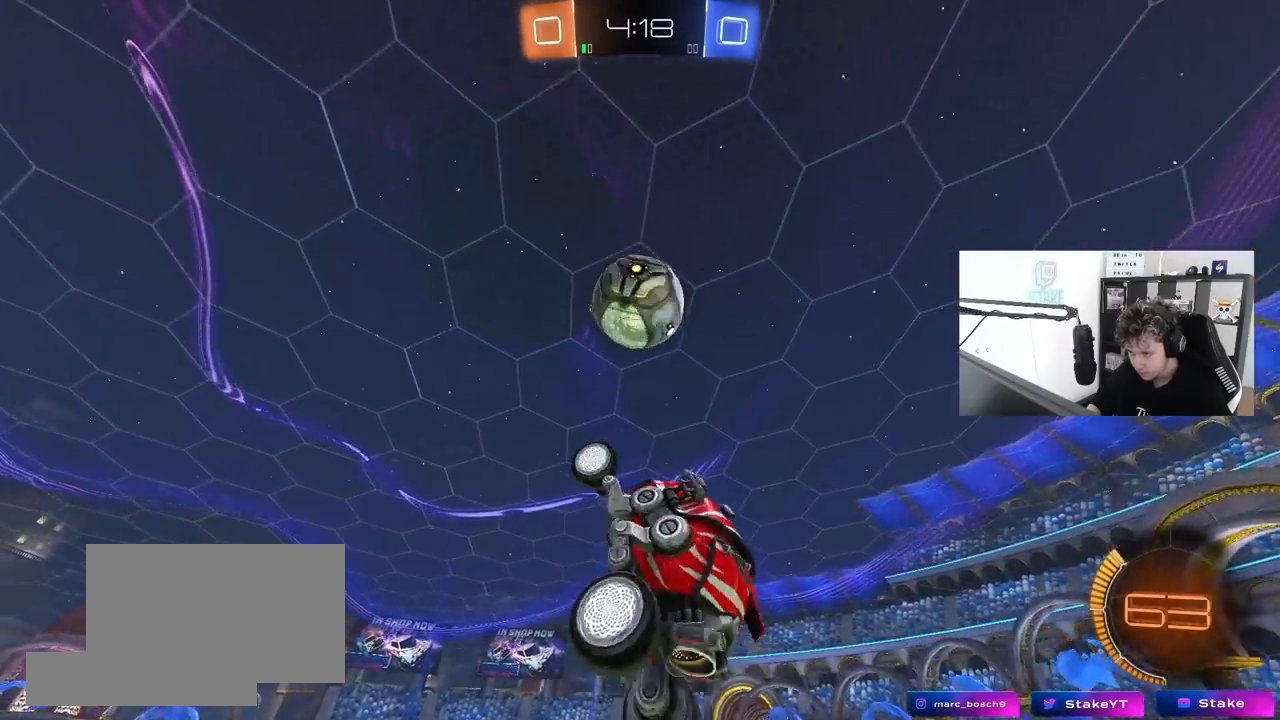
{"keys": ["a", "s", "shift"], "mouse": [], "mouse_move": "still", "events": [[17, "mouse_left", "up"], [50, "s", "up"], [150, "w", "down"], [383, "w", "up"], [483, "s", "down"]]}
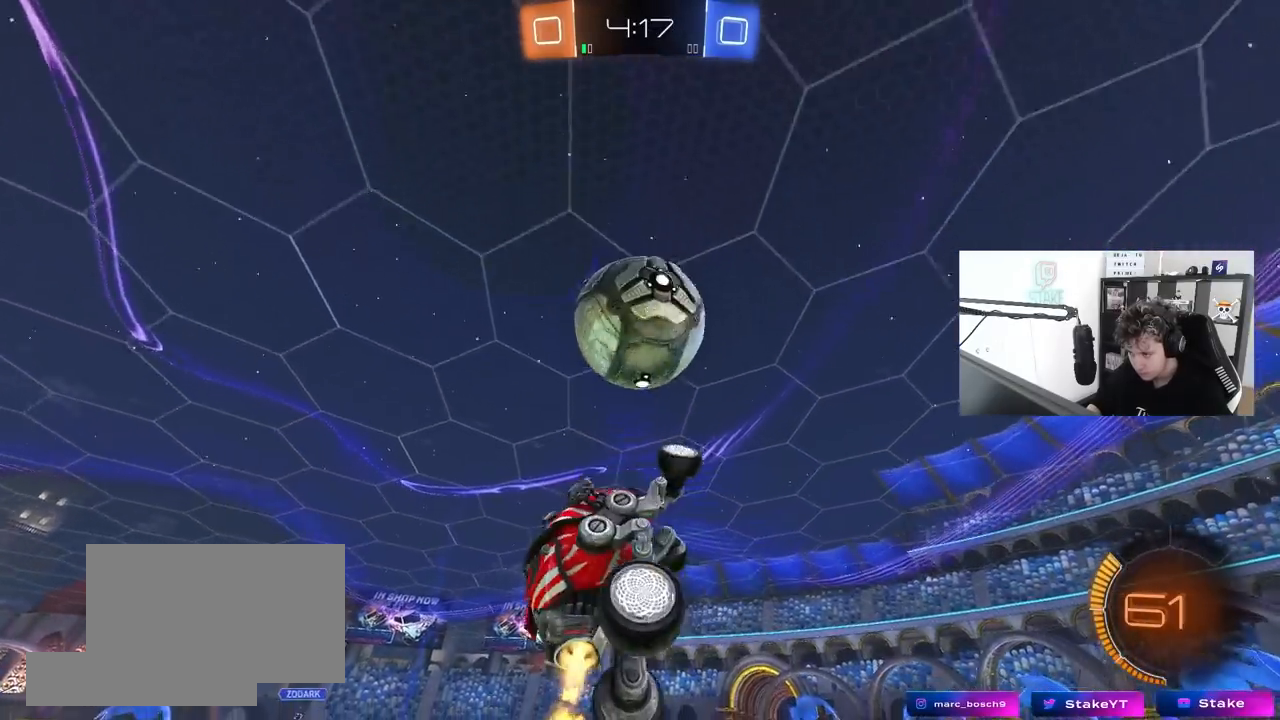
{"keys": ["a", "shift", "w"], "mouse": [], "mouse_move": "still", "events": [[17, "mouse_left", "down"], [67, "d", "down"], [67, "s", "up"], [67, "shift", "up"], [117, "a", "up"], [217, "mouse_left", "up"], [267, "mouse_left", "down"], [350, "a", "down"], [350, "d", "up"], [350, "shift", "down"], [500, "mouse_left", "up"], [500, "w", "down"]]}
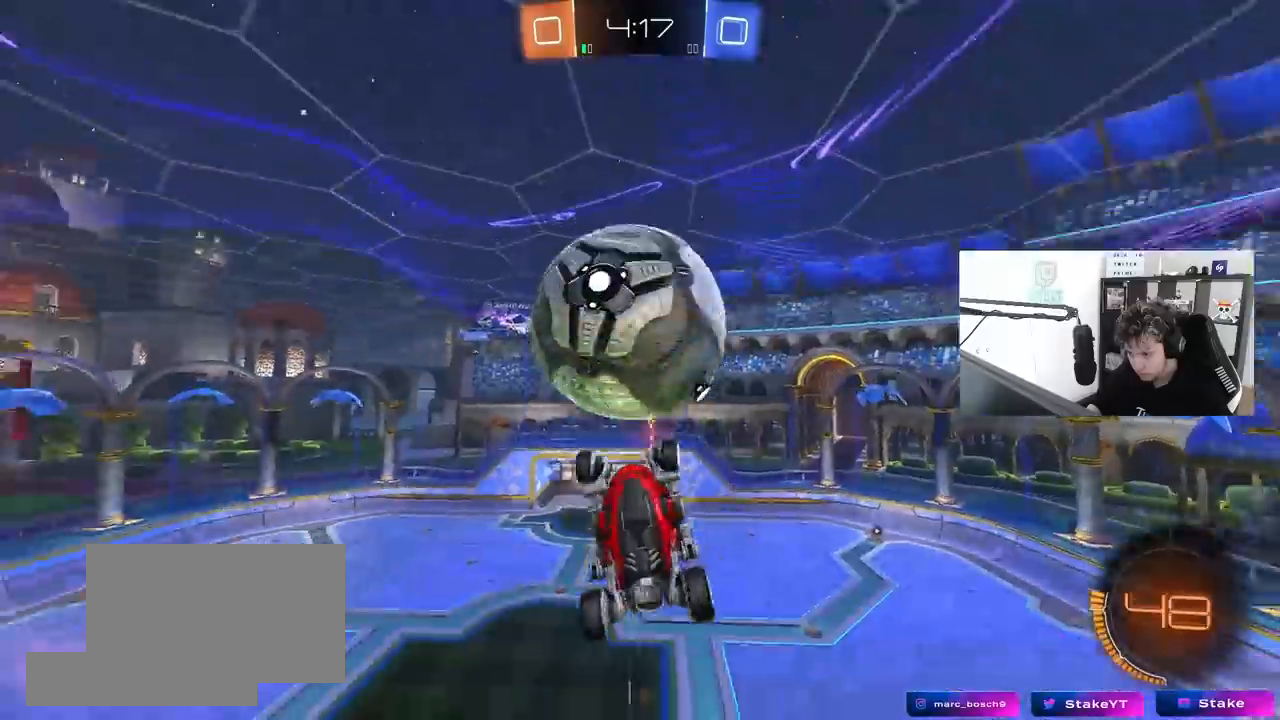
{"keys": ["a", "s"], "mouse": [], "mouse_move": "still", "events": [[267, "w", "up"], [367, "shift", "up"], [467, "s", "down"]]}
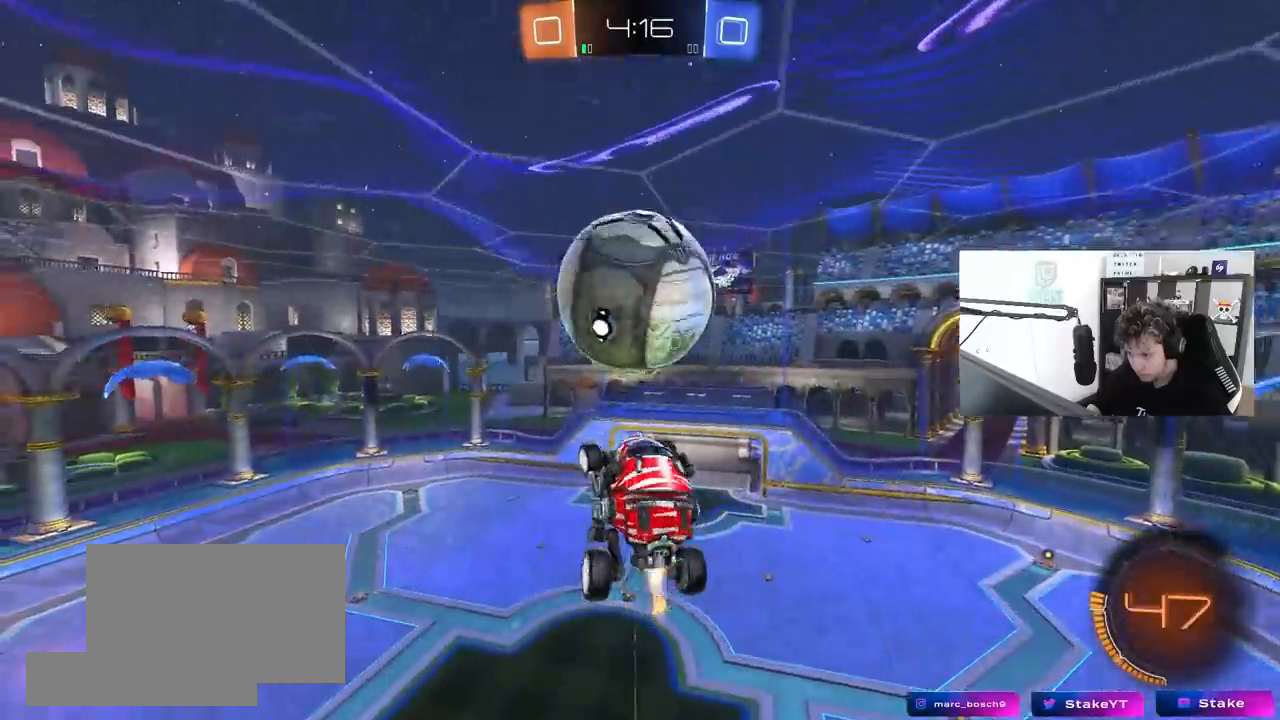
{"keys": ["d", "w"], "mouse": ["left"], "mouse_move": "still", "events": [[17, "a", "up"], [17, "mouse_left", "down"], [50, "d", "down"], [50, "s", "up"], [200, "d", "up"], [200, "w", "down"], [383, "w", "up"], [433, "w", "down"], [483, "d", "down"]]}
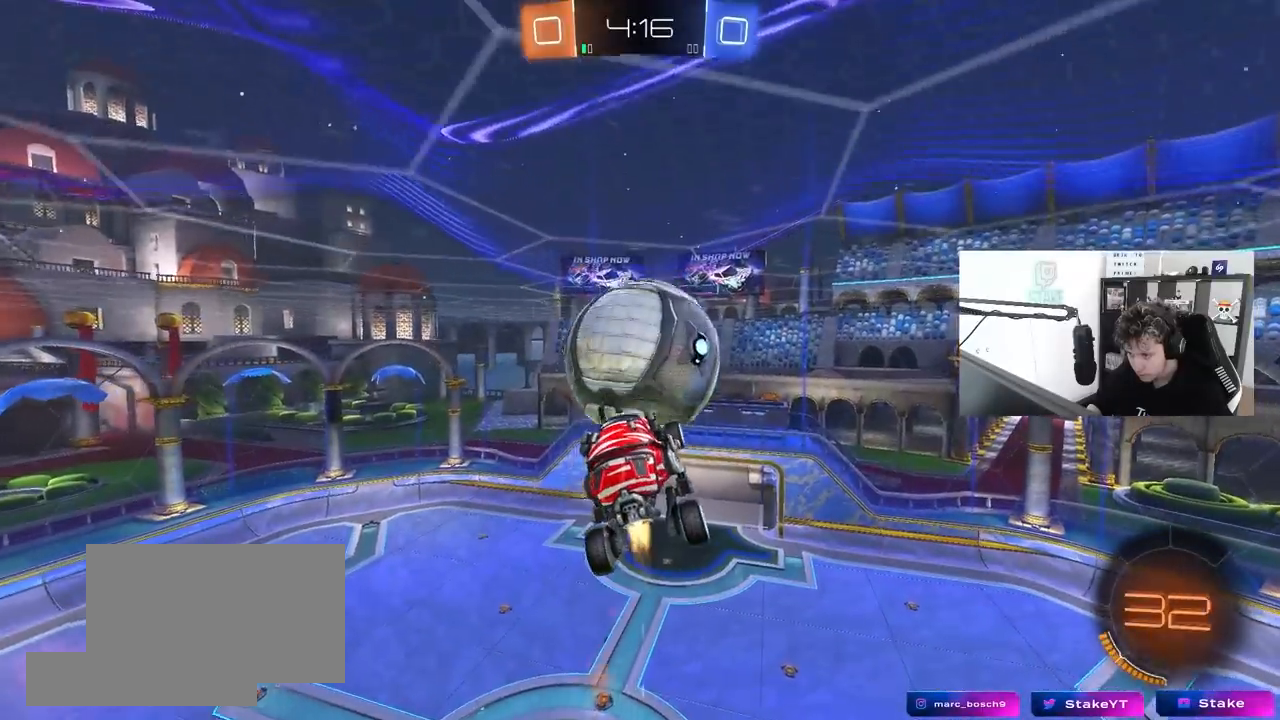
{"keys": ["a", "shift"], "mouse": [], "mouse_move": "still", "events": [[67, "w", "up"], [167, "s", "down"], [217, "mouse_left", "up"], [300, "a", "down"], [350, "d", "up"], [350, "shift", "down"], [400, "s", "up"]]}
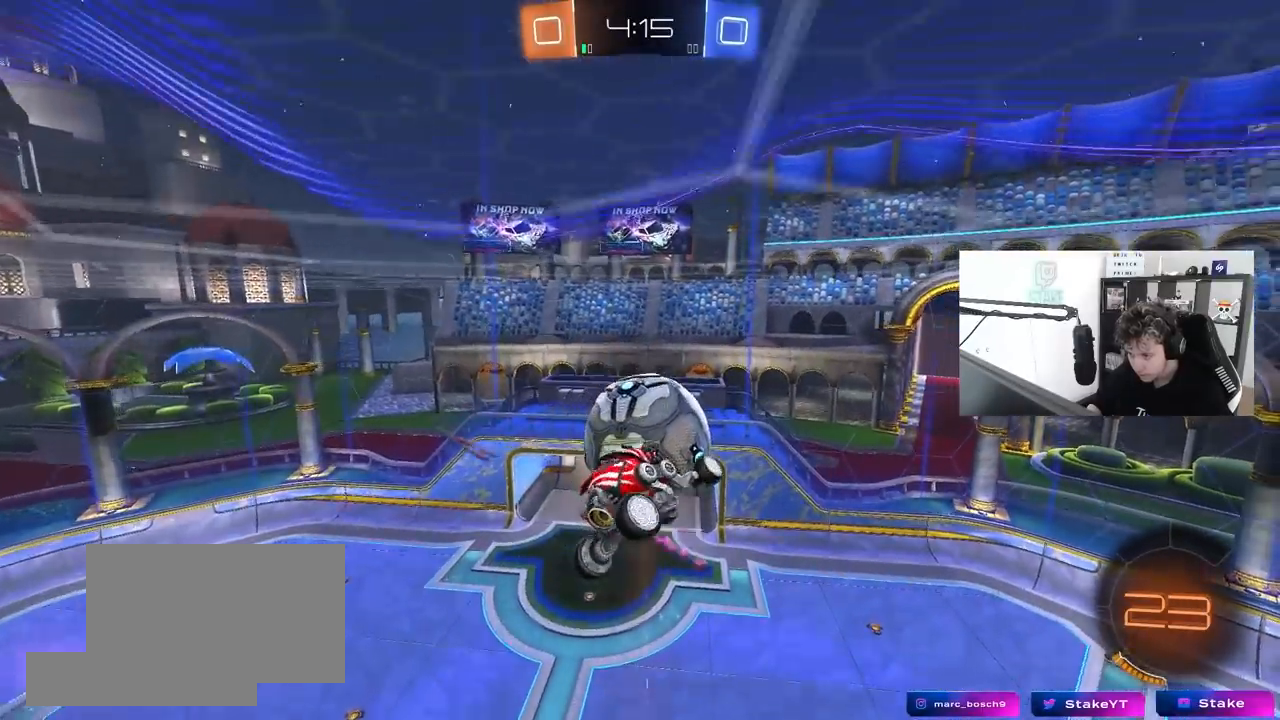
{"keys": ["a"], "mouse": [], "mouse_move": "still", "events": [[83, "s", "down"], [317, "shift", "up"], [367, "s", "up"]]}
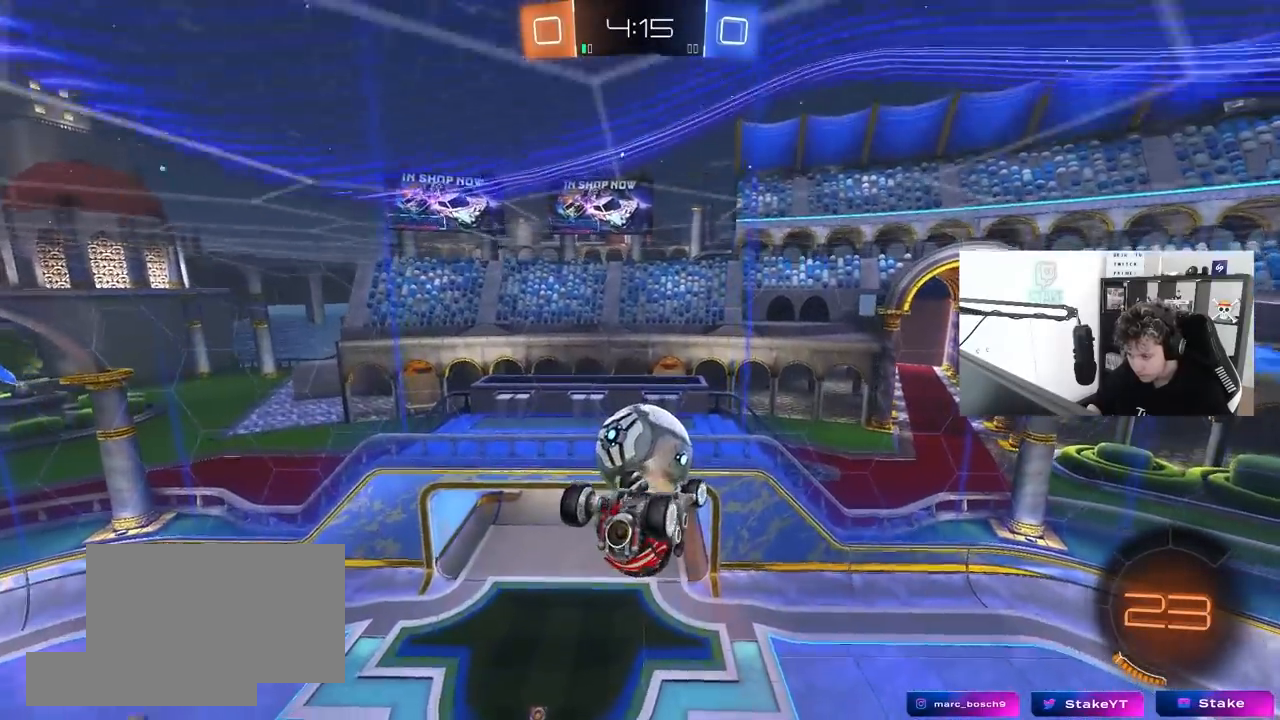
{"keys": [], "mouse": [], "mouse_move": "still", "events": [[17, "a", "up"], [50, "s", "down"], [100, "s", "up"], [200, "d", "down"], [200, "mouse_left", "down"], [283, "mouse_left", "up"], [333, "d", "up"], [433, "mouse_left", "down"], [483, "mouse_left", "up"]]}
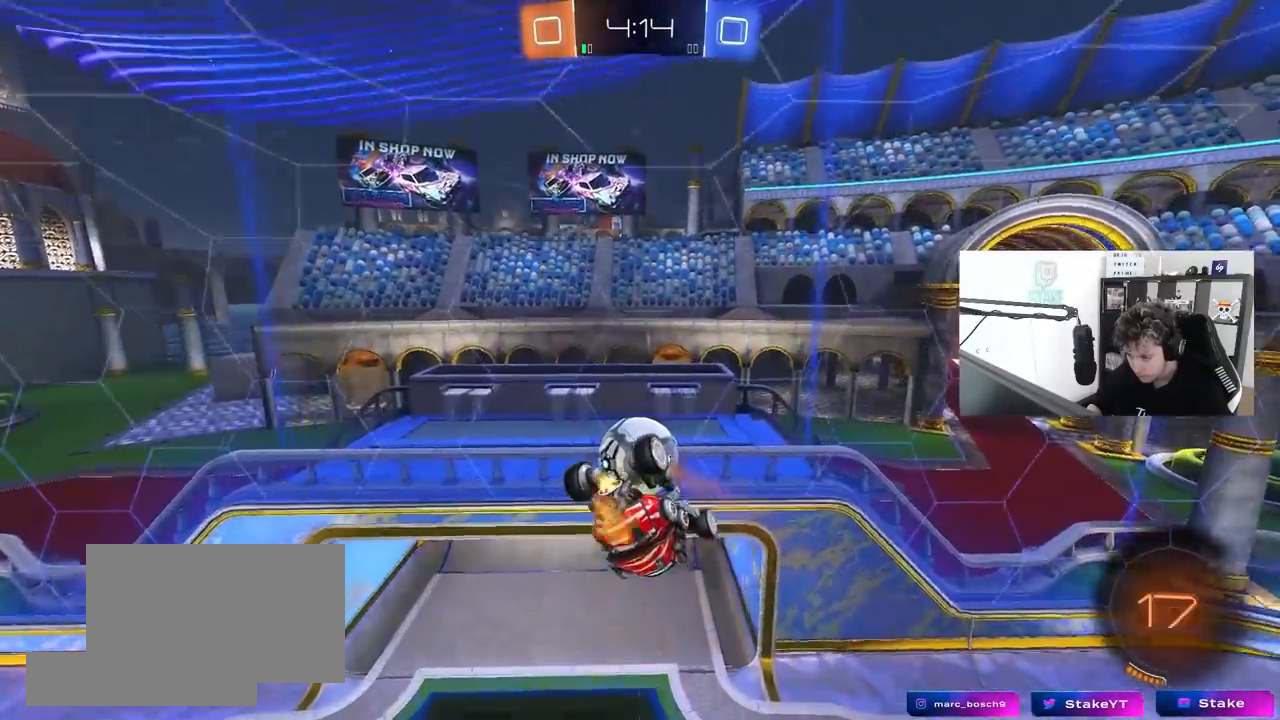
{"keys": ["d", "w"], "mouse": ["left"], "mouse_move": "still", "events": [[33, "d", "down"], [117, "d", "up"], [167, "mouse_left", "down"], [250, "d", "down"], [300, "mouse_left", "up"], [383, "w", "down"], [450, "d", "up"], [450, "mouse_left", "down"], [500, "d", "down"]]}
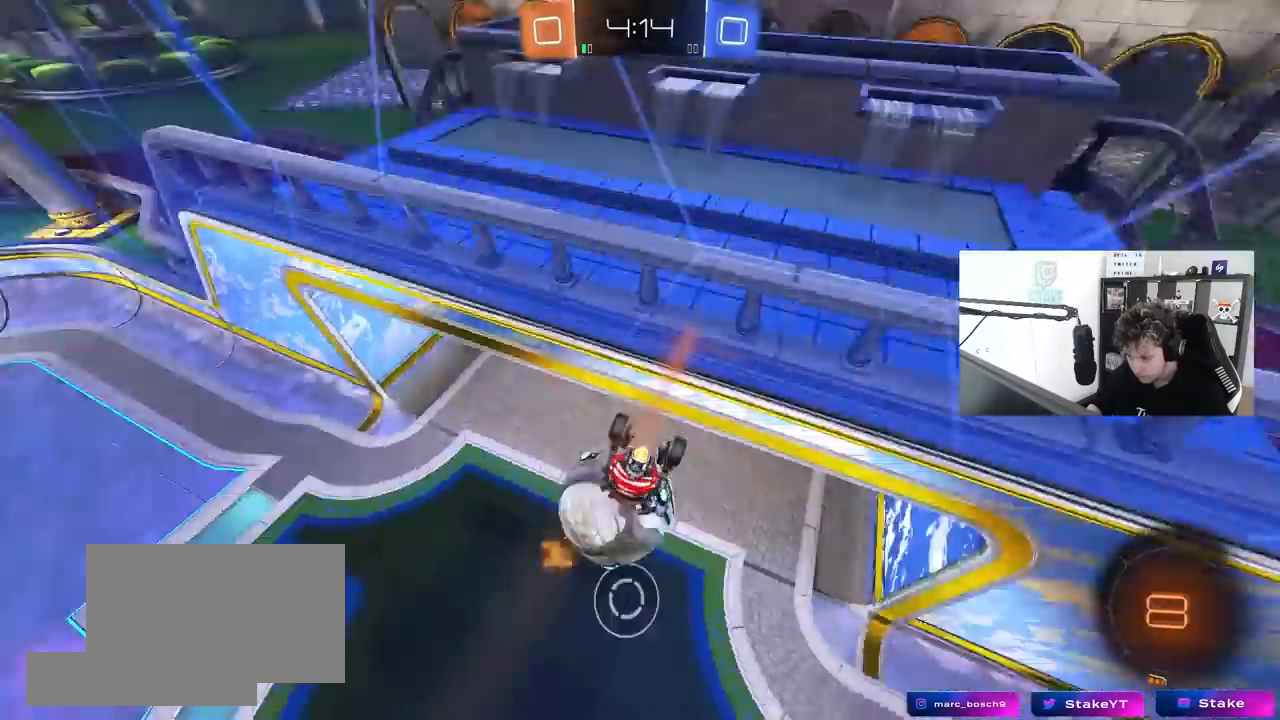
{"keys": ["s", "shift"], "mouse": [], "mouse_move": "up-right", "events": [[33, "mouse_left", "up"], [267, "d", "up"], [267, "w", "up"], [317, "shift", "down"], [417, "s", "down"]]}
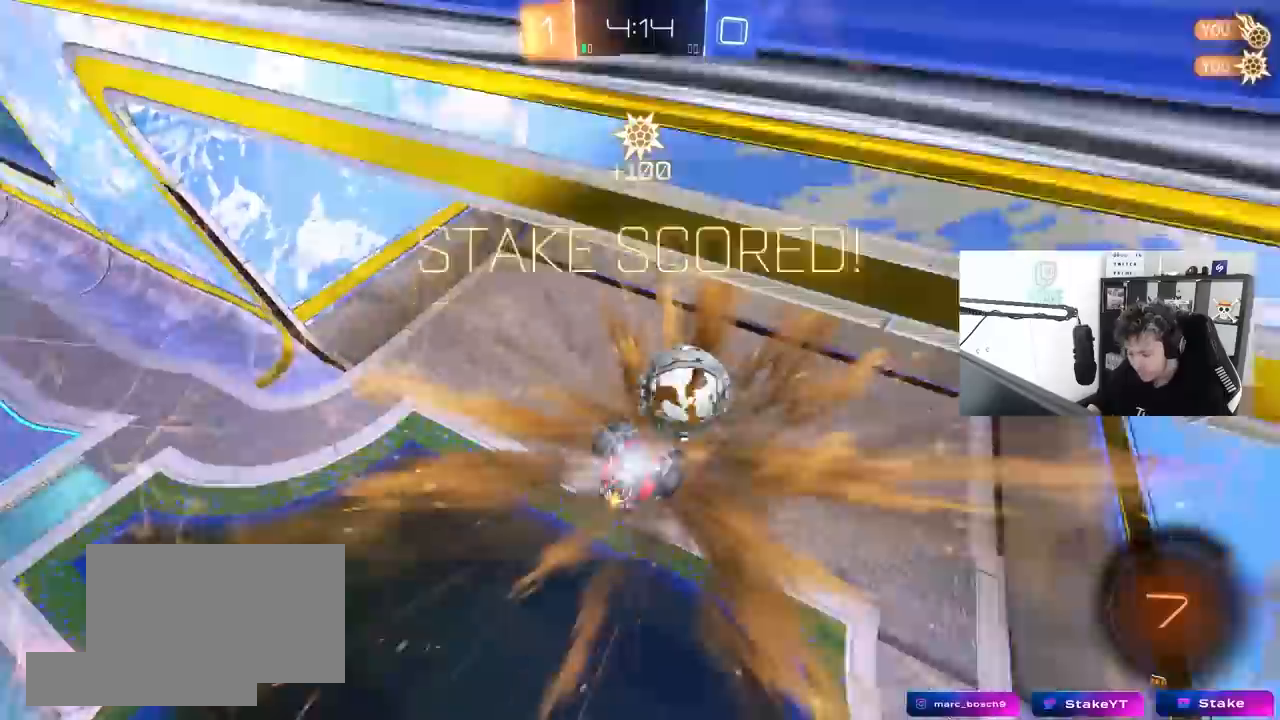
{"keys": [], "mouse": [], "mouse_move": "still", "events": [[17, "s", "up"], [17, "shift", "up"]]}
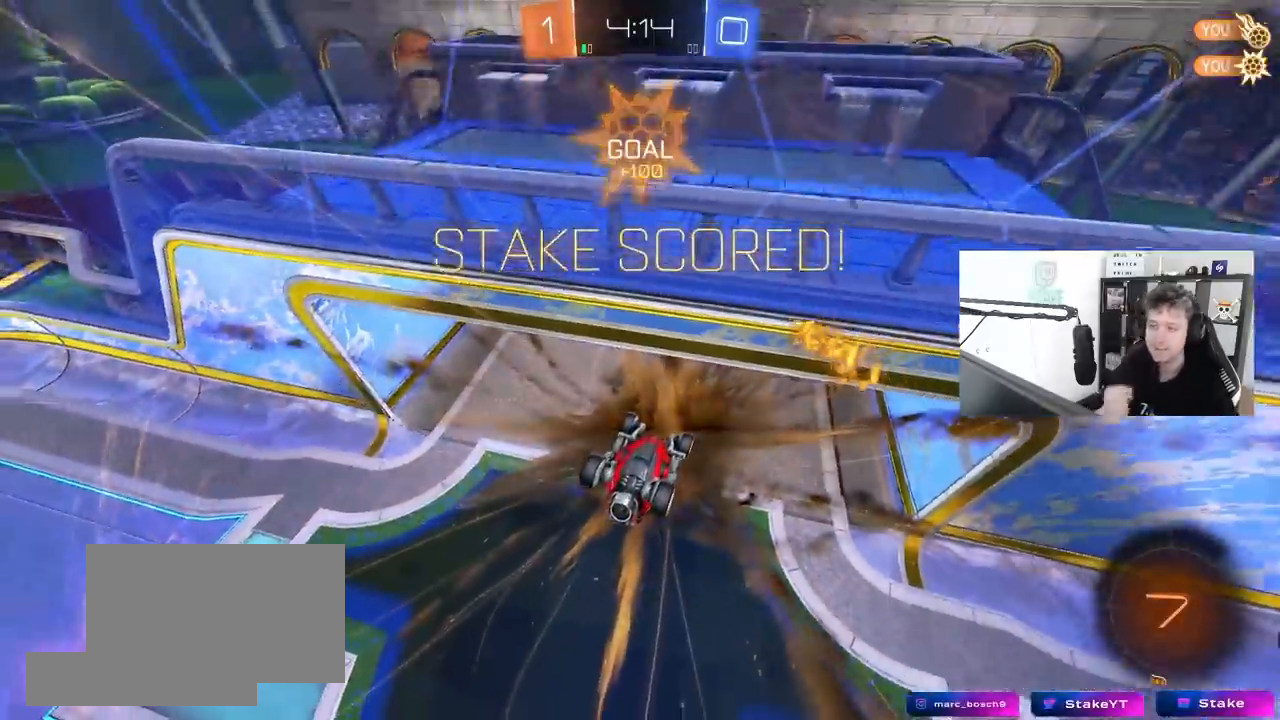
{"keys": [], "mouse": [], "mouse_move": "still", "events": []}
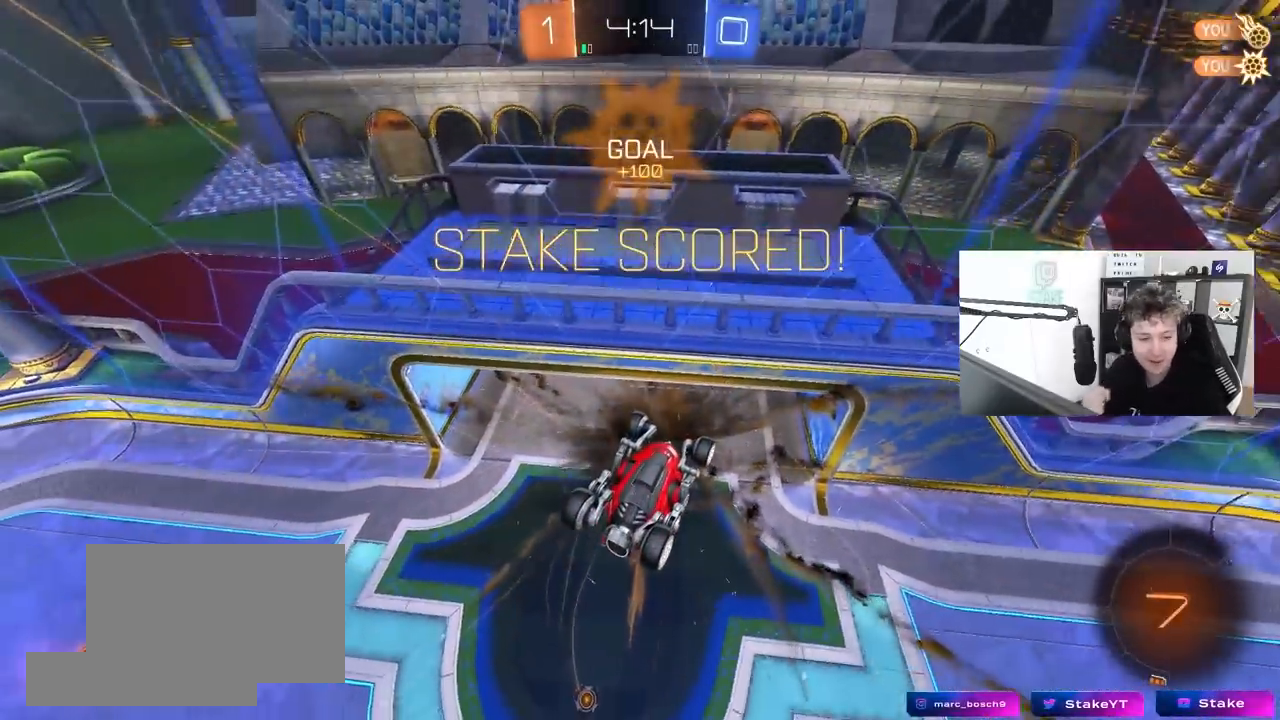
{"keys": [], "mouse": [], "mouse_move": "still", "events": []}
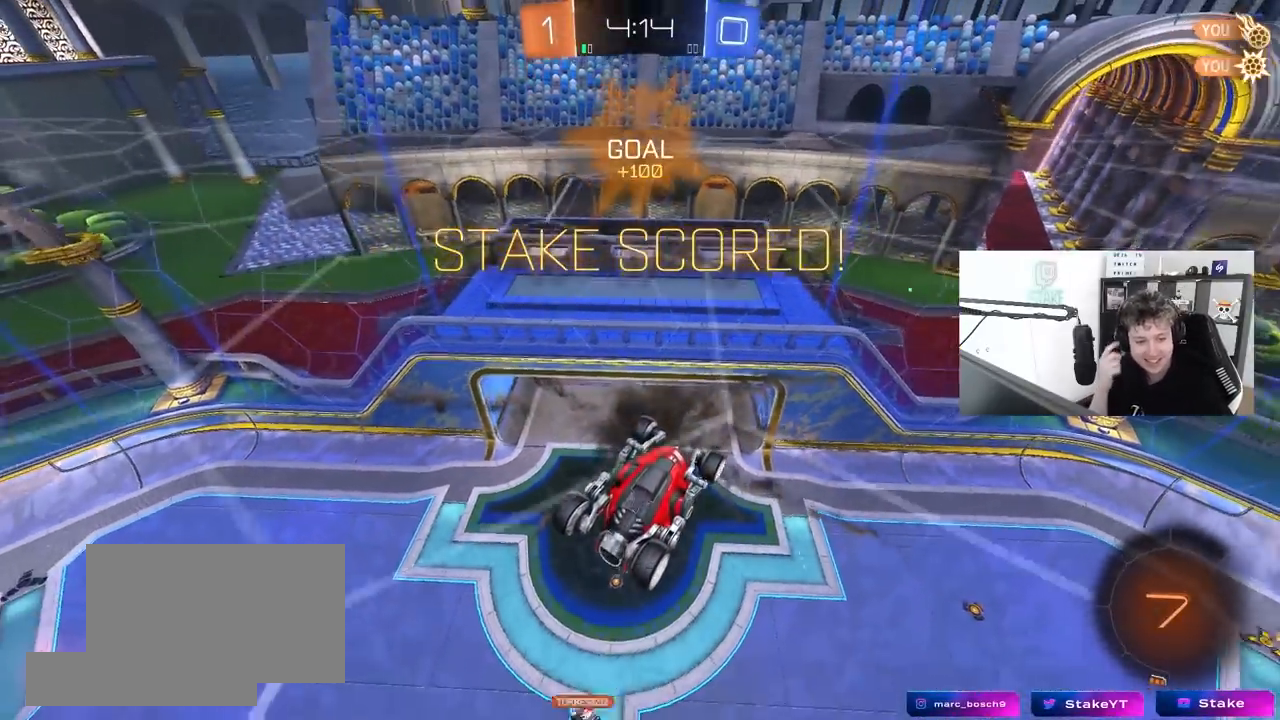
{"keys": [], "mouse": [], "mouse_move": "still", "events": []}
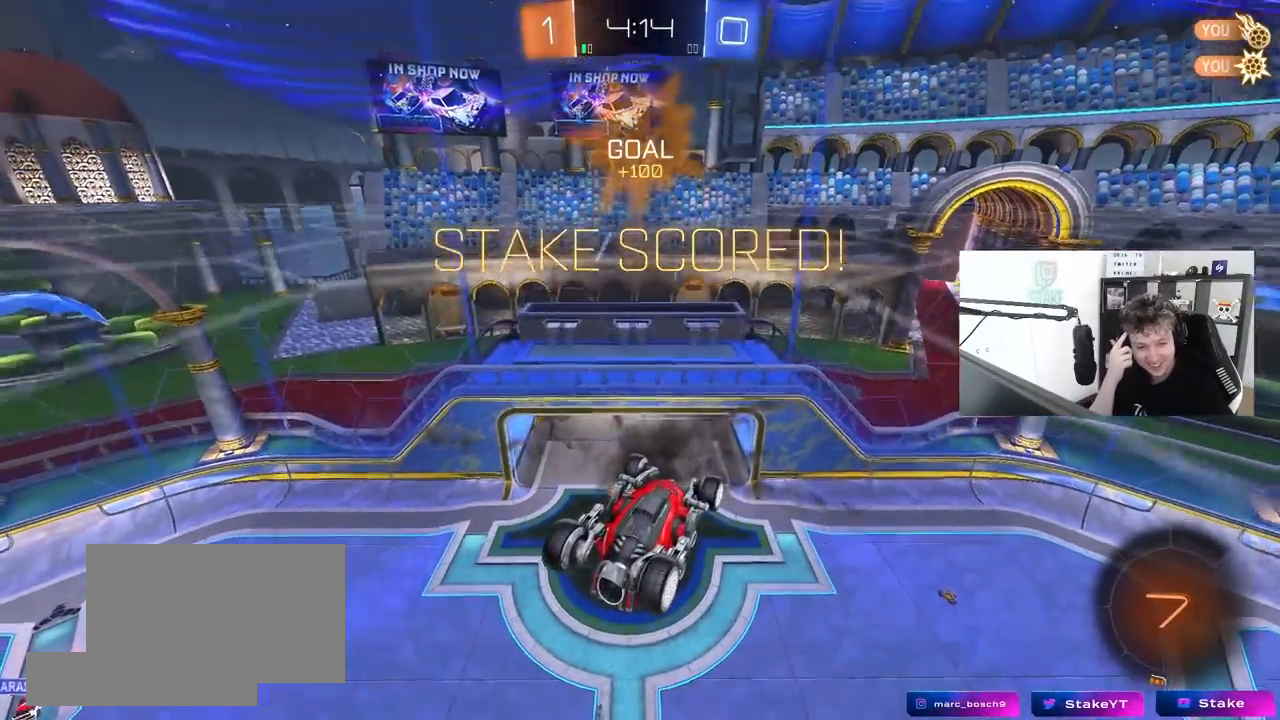
{"keys": [], "mouse": [], "mouse_move": "still", "events": []}
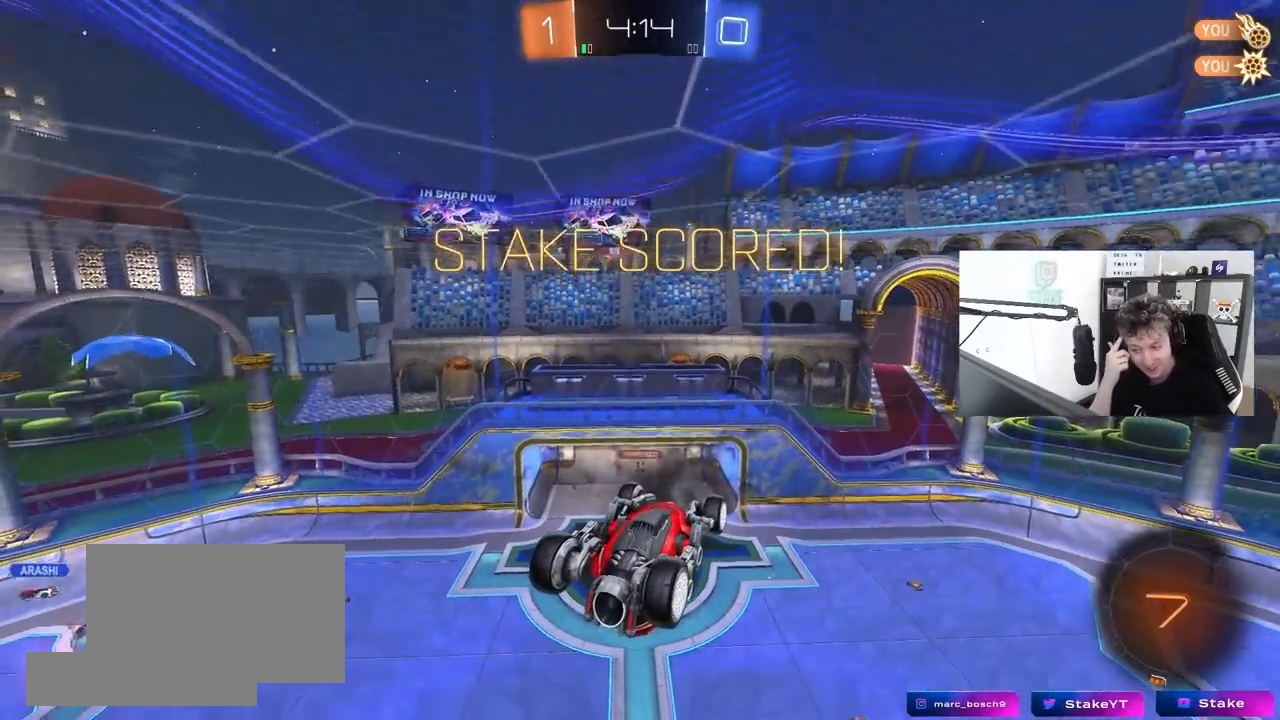
{"keys": ["s"], "mouse": [], "mouse_move": "still", "events": [[467, "s", "down"]]}
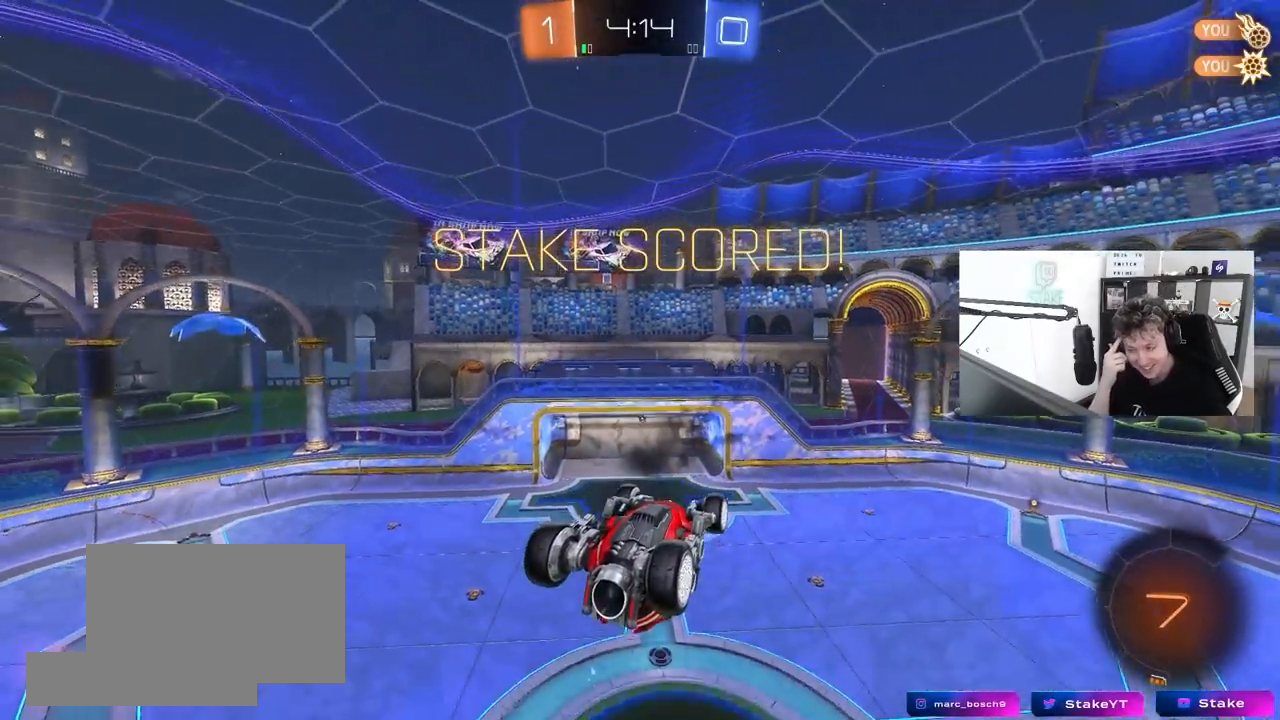
{"keys": ["s"], "mouse": [], "mouse_move": "still", "events": []}
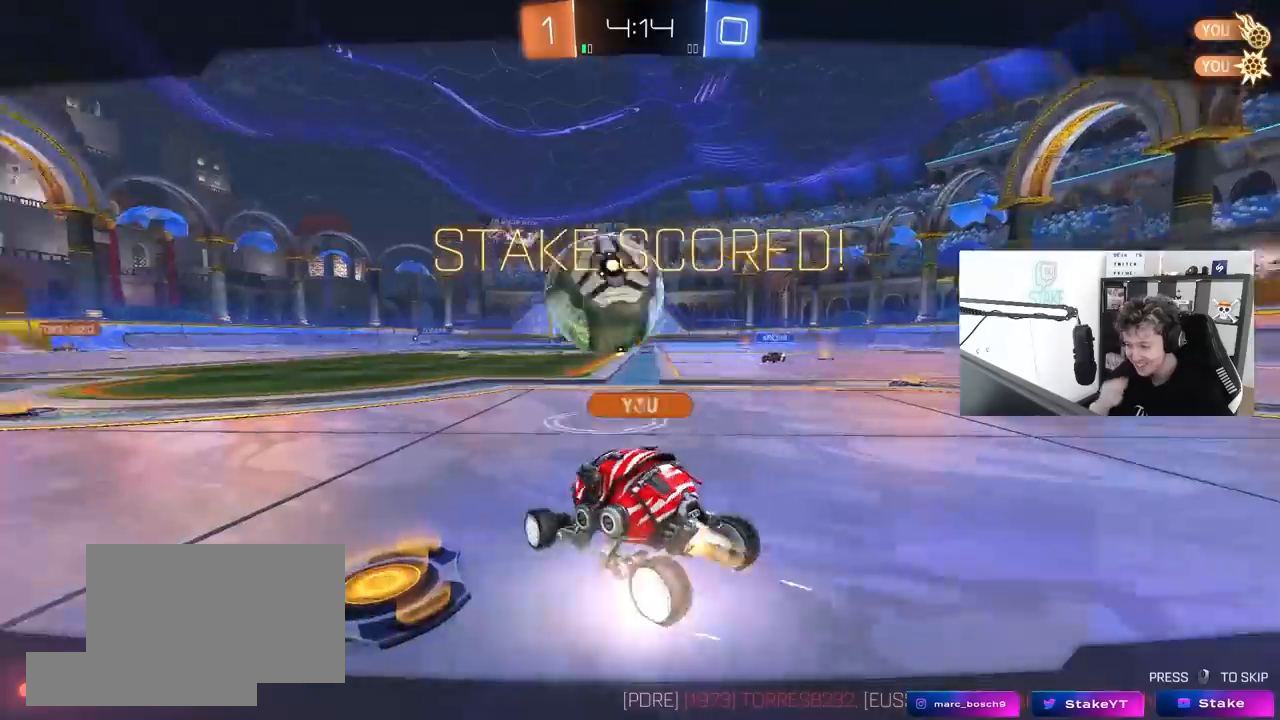
{"keys": [], "mouse": [], "mouse_move": "still", "events": [[17, "s", "up"]]}
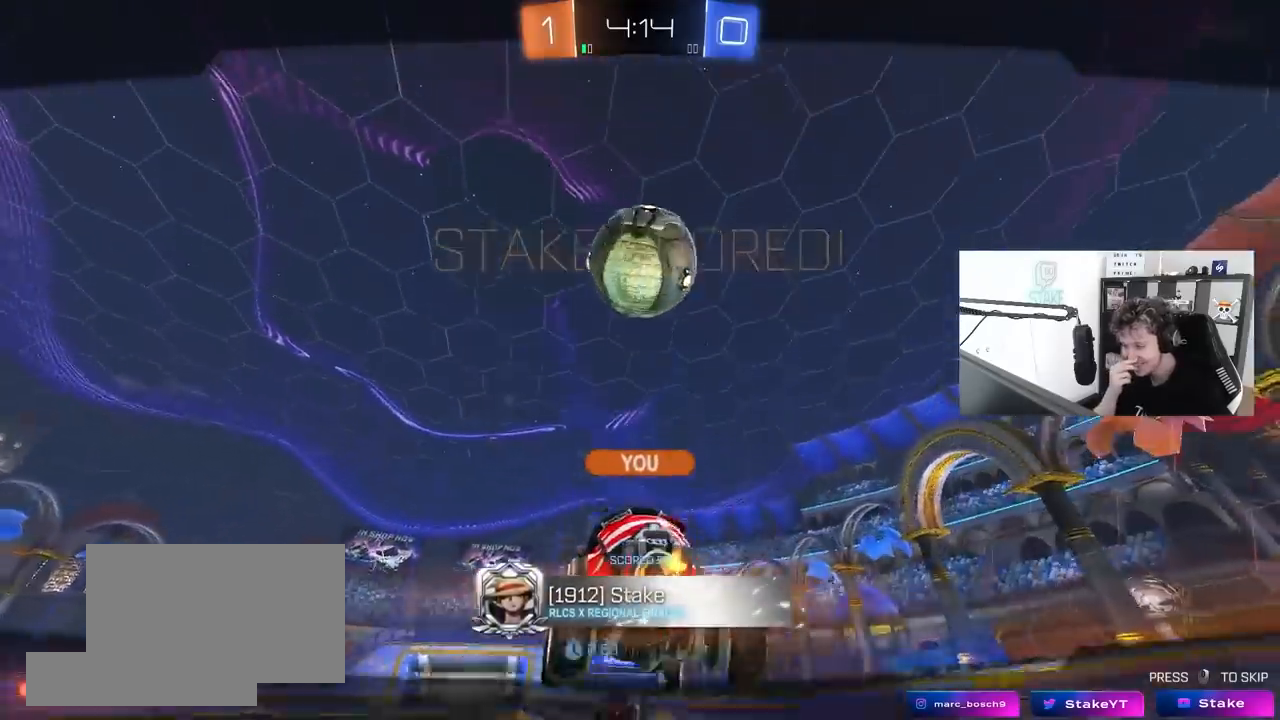
{"keys": [], "mouse": [], "mouse_move": "still", "events": []}
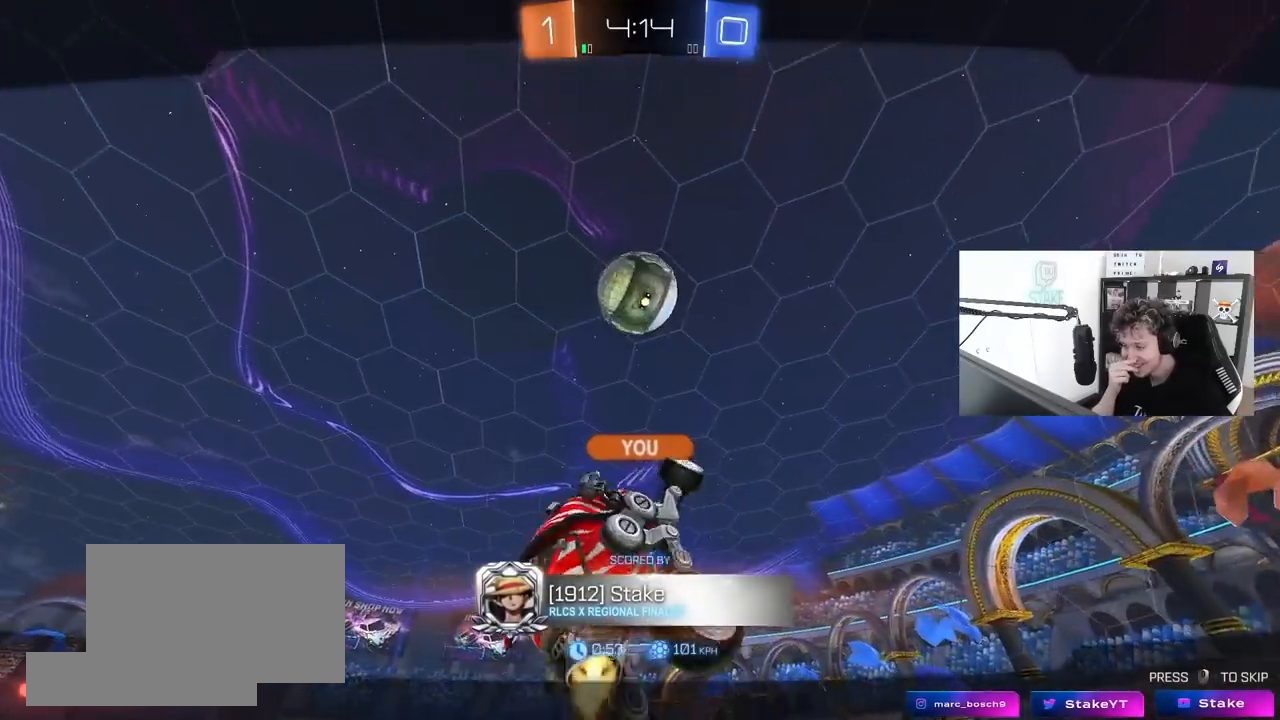
{"keys": [], "mouse": [], "mouse_move": "still", "events": []}
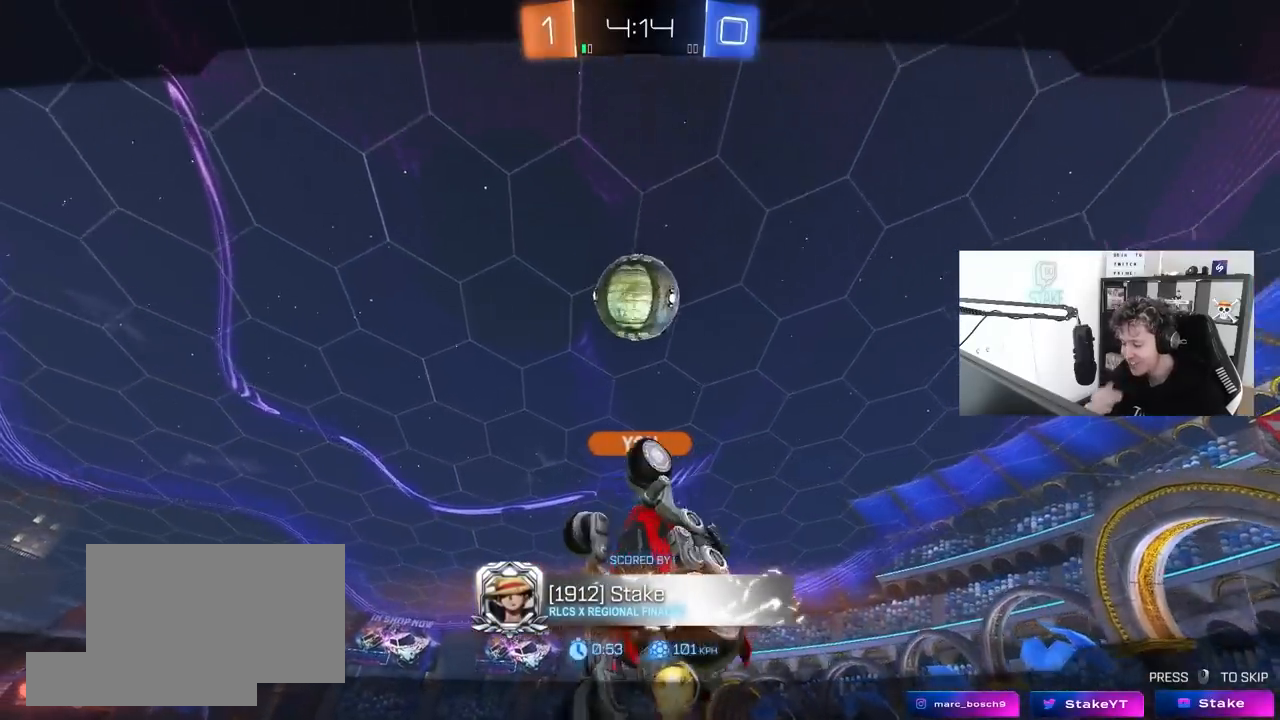
{"keys": [], "mouse": [], "mouse_move": "still", "events": []}
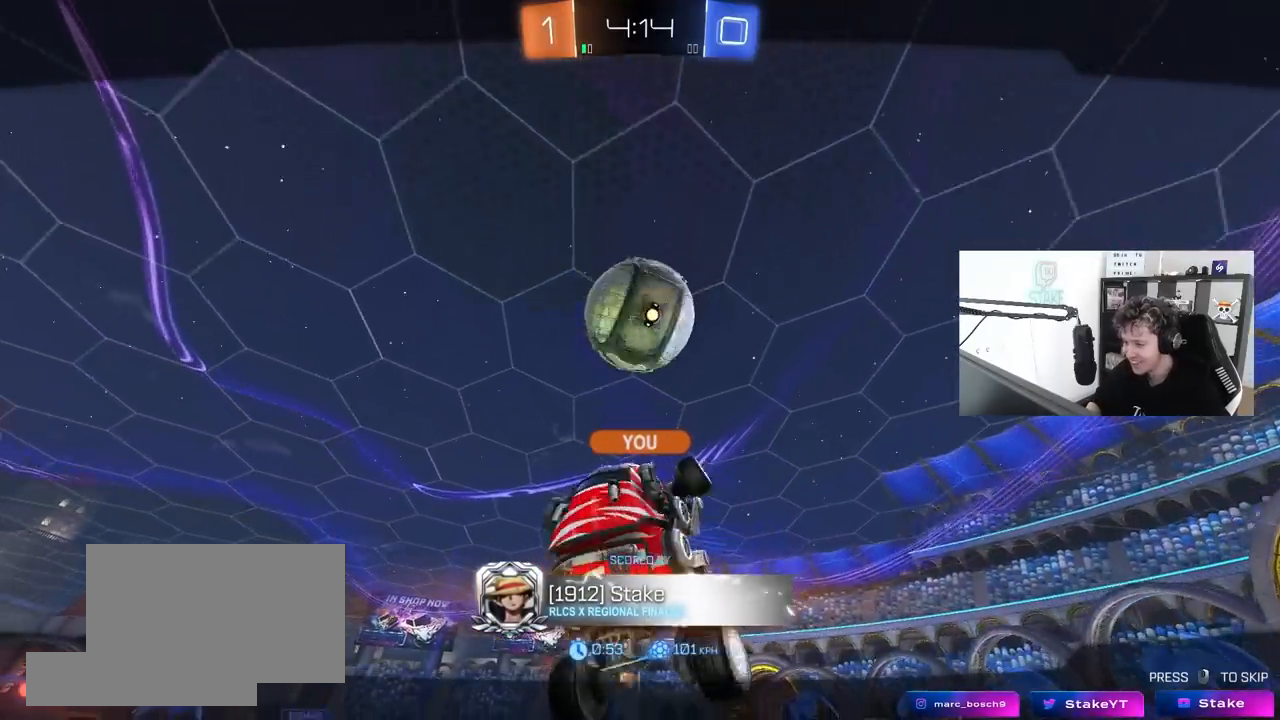
{"keys": [], "mouse": [], "mouse_move": "up-left", "events": []}
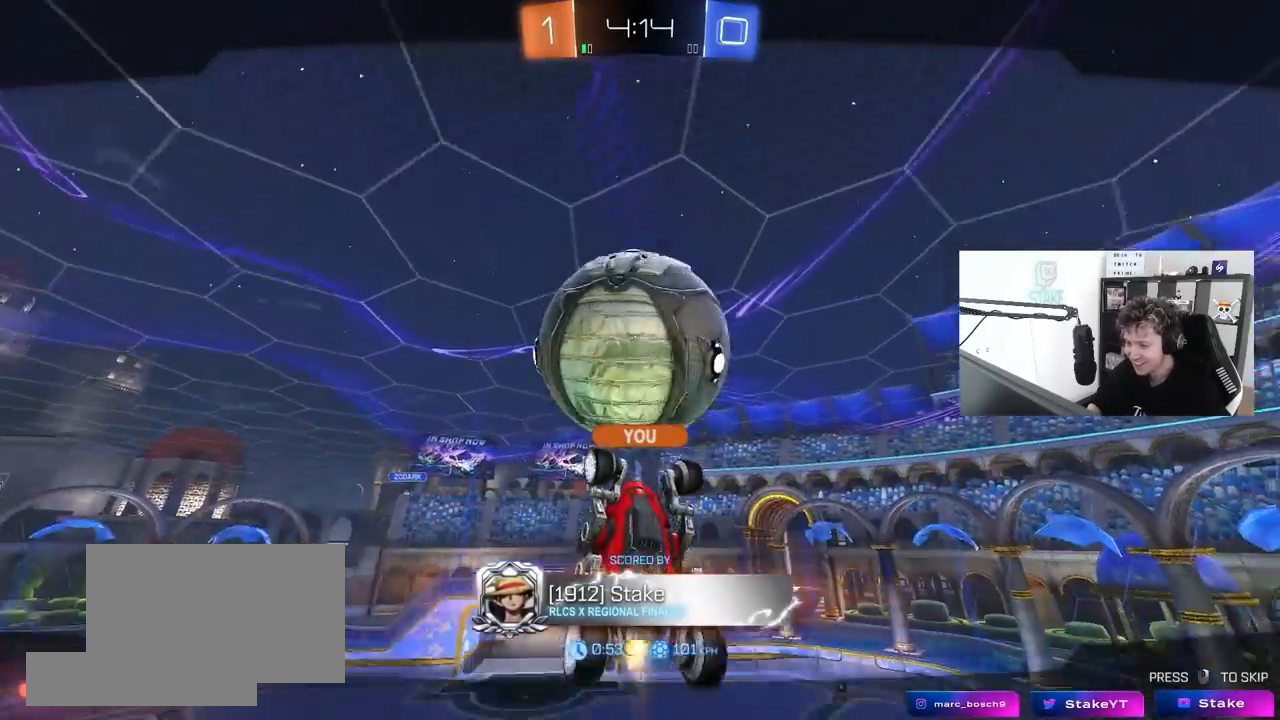
{"keys": [], "mouse": [], "mouse_move": "still", "events": []}